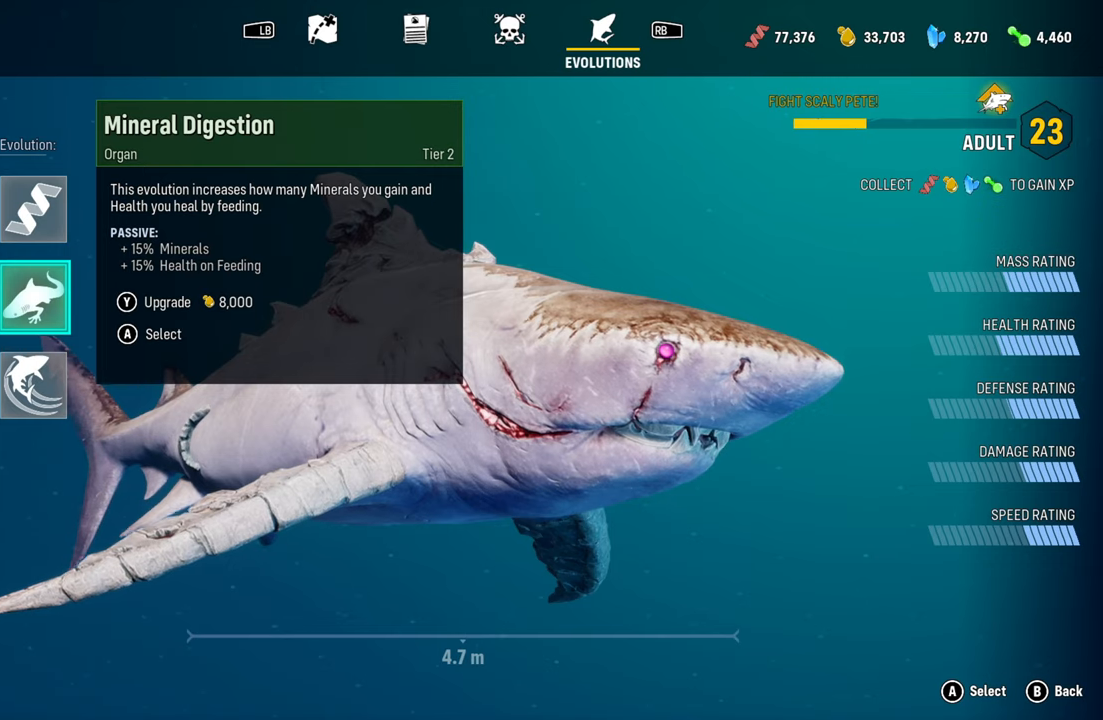
Gameplay with a controller (Xbox layout); each line is a JSON object with the inputs held at the frame after it. "events" lists button and stick changes between this image and that frame as [ms after this image, input, new state], when the widget could be followed in between. Not read: L3.
{"buttons": ["Y"], "left_stick": "center", "right_stick": "center", "events": [[360, "Y", "down"]]}
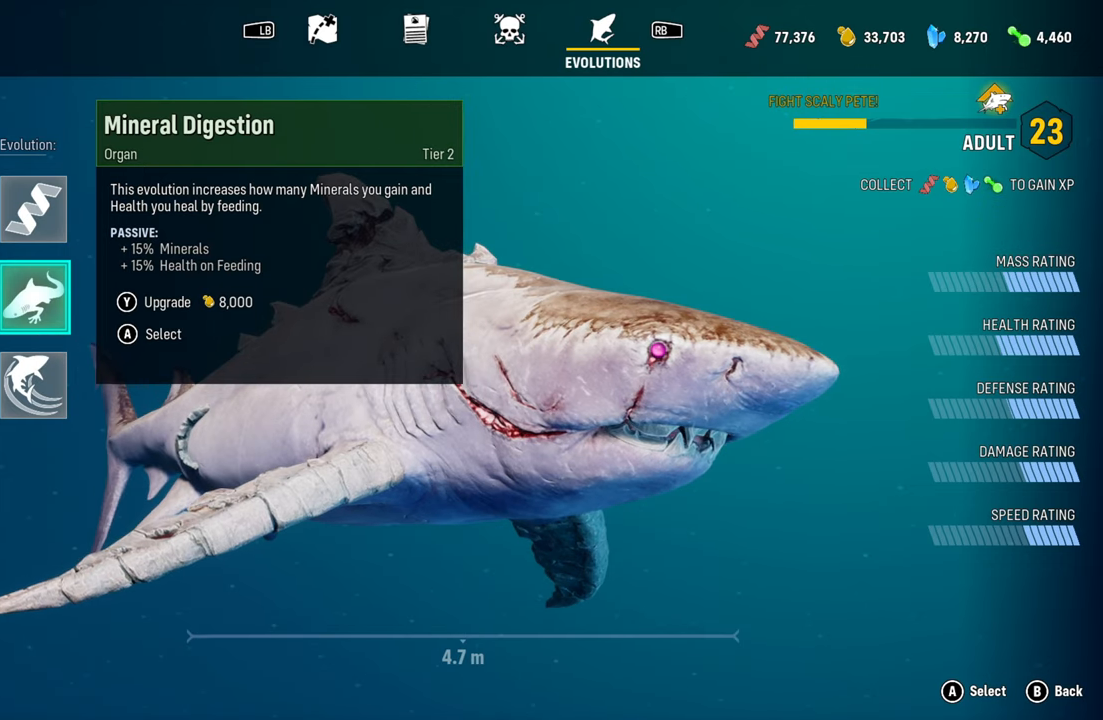
{"buttons": [], "left_stick": "center", "right_stick": "center", "events": [[60, "Y", "up"]]}
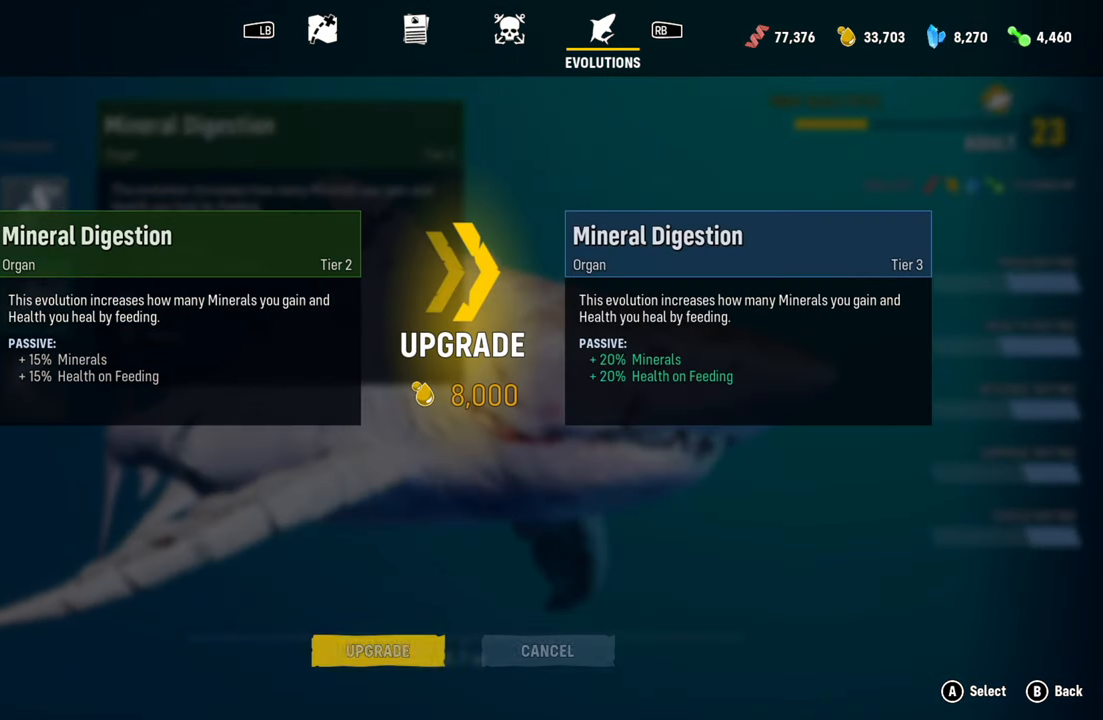
{"buttons": [], "left_stick": "center", "right_stick": "center", "events": [[280, "A", "down"], [460, "A", "up"]]}
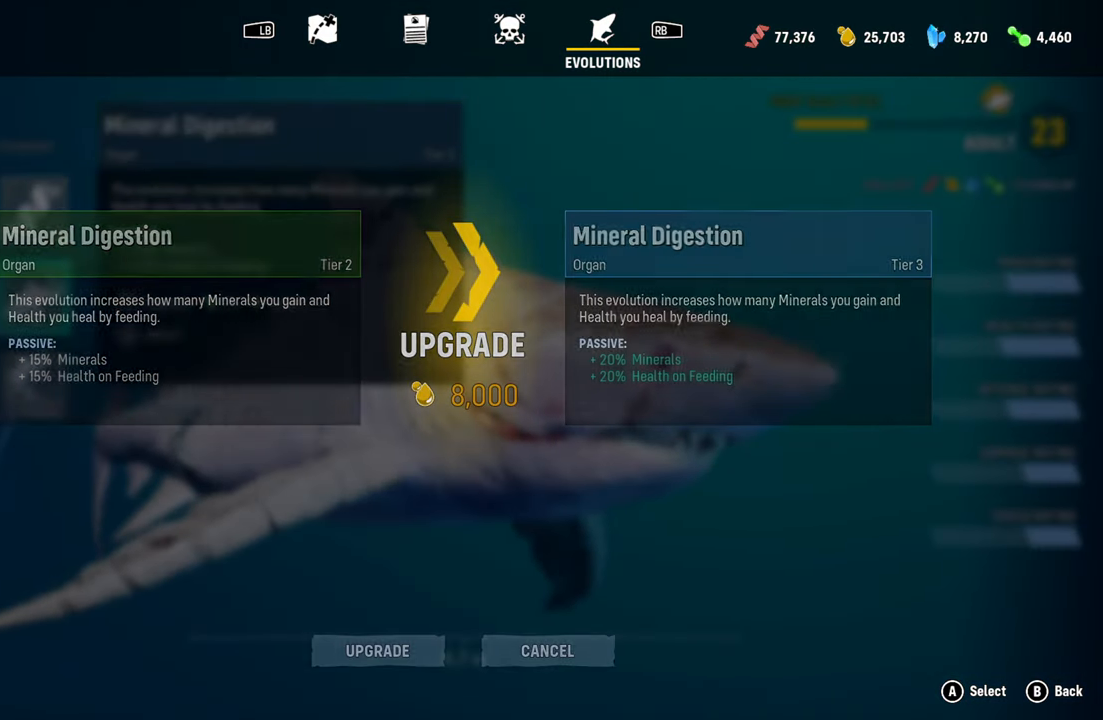
{"buttons": [], "left_stick": "center", "right_stick": "center", "events": []}
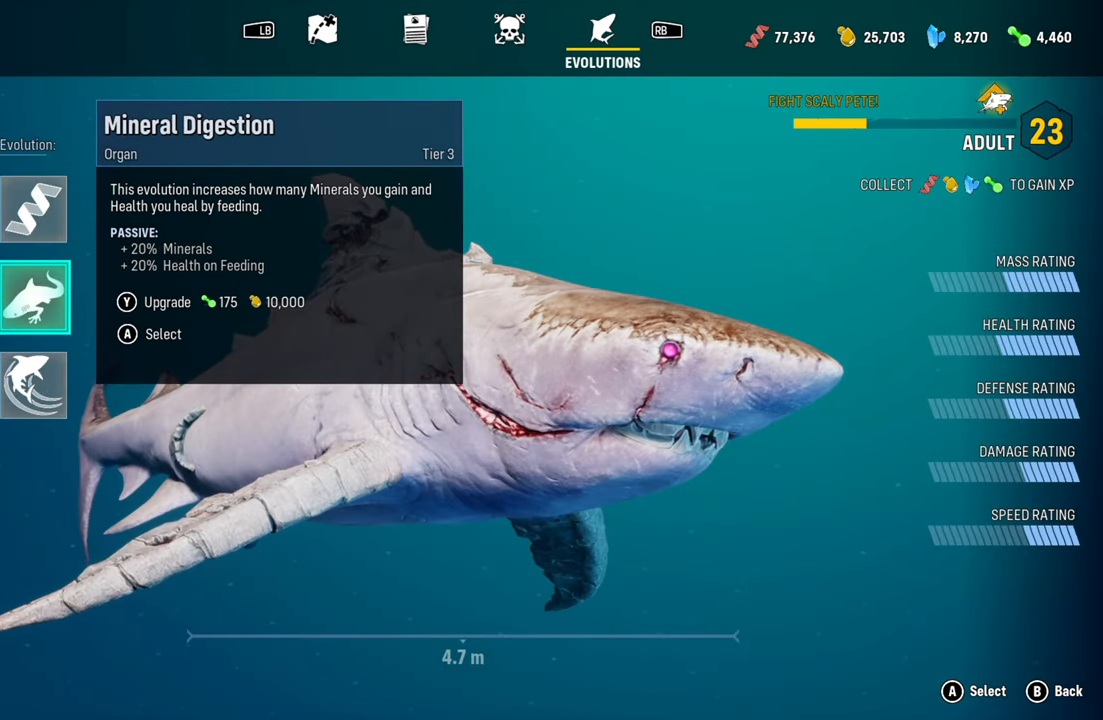
{"buttons": [], "left_stick": "center", "right_stick": "center", "events": []}
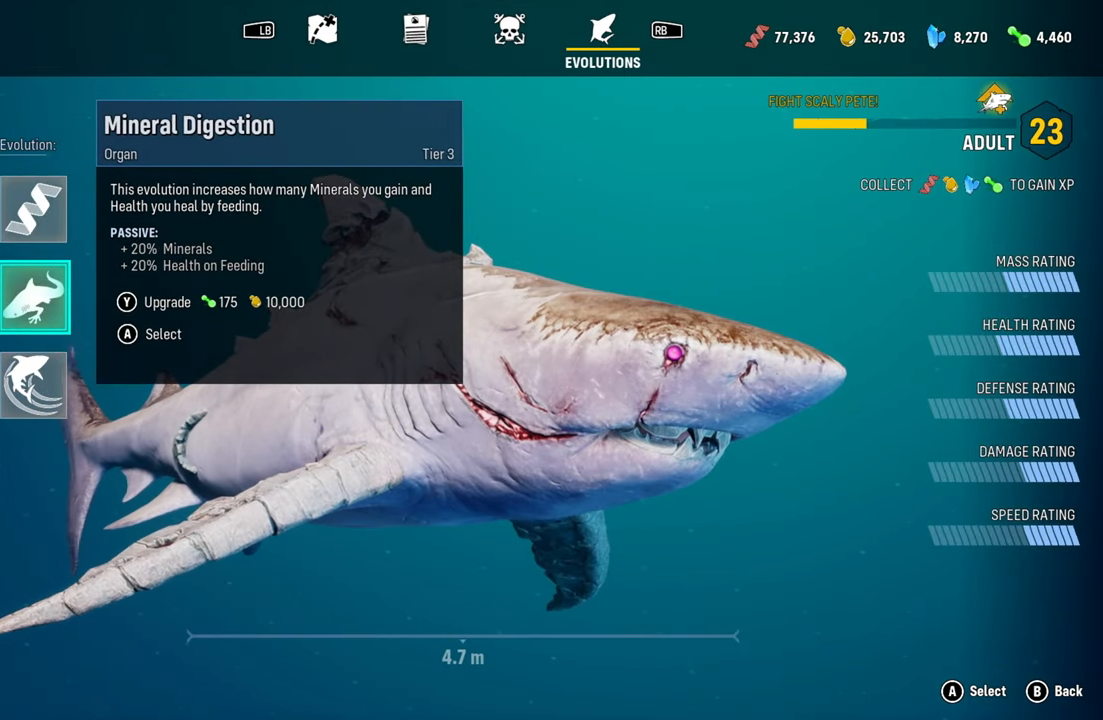
{"buttons": [], "left_stick": "center", "right_stick": "center", "events": []}
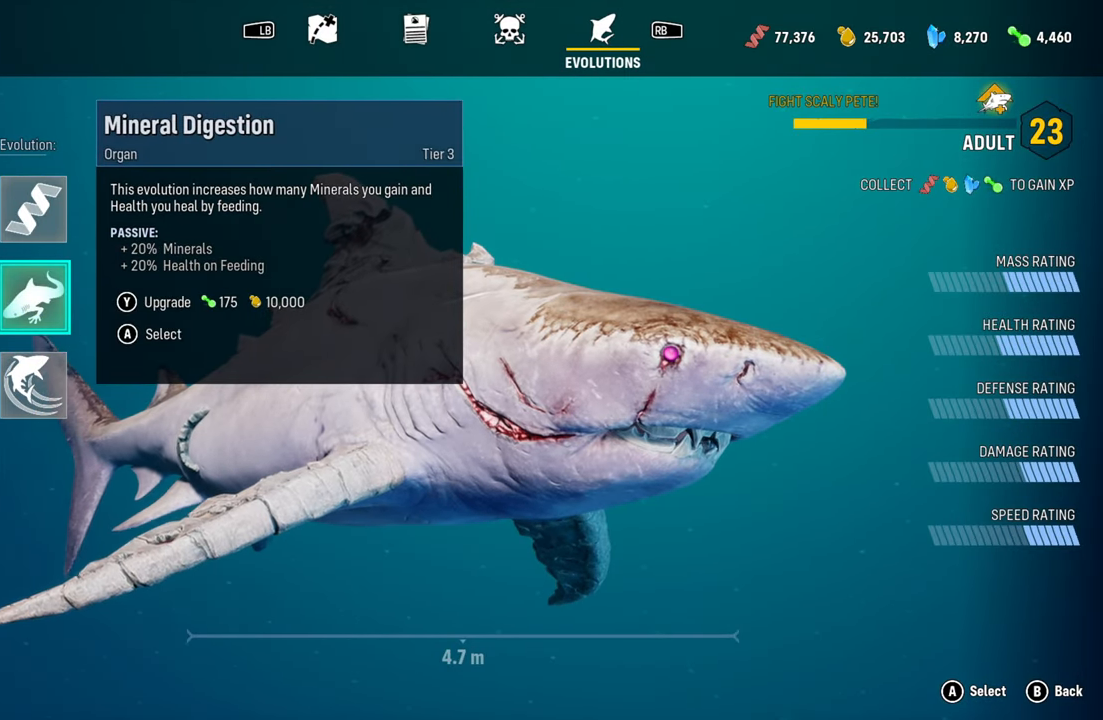
{"buttons": [], "left_stick": "center", "right_stick": "center", "events": []}
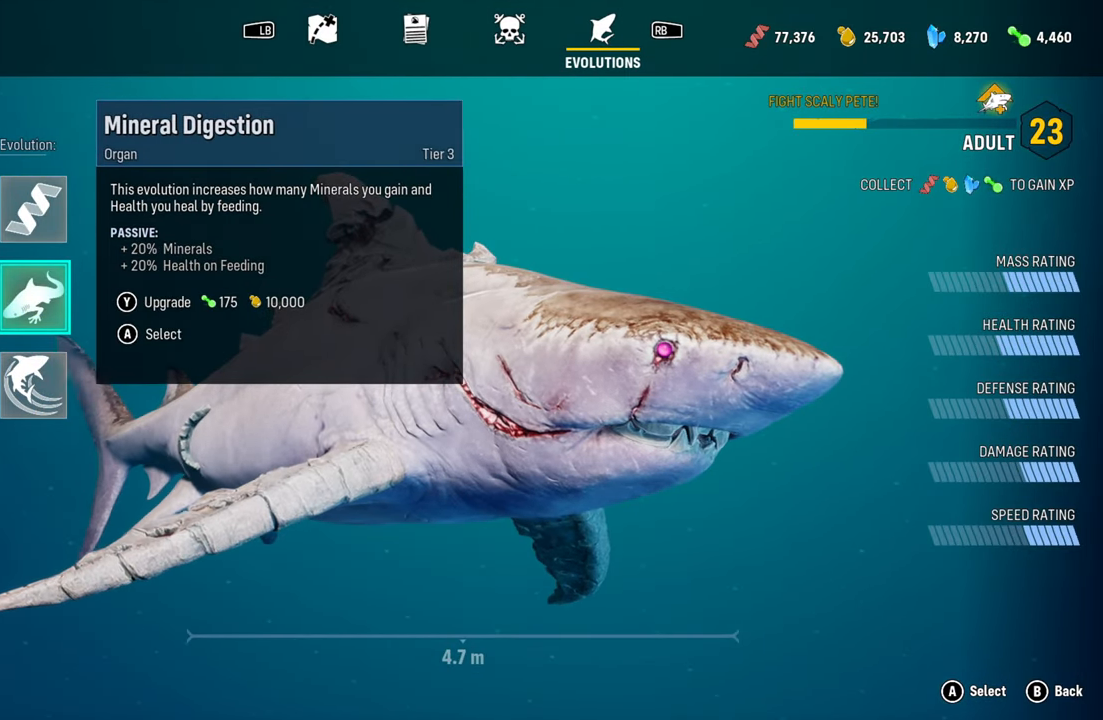
{"buttons": [], "left_stick": "center", "right_stick": "center", "events": [[160, "Y", "down"], [420, "Y", "up"]]}
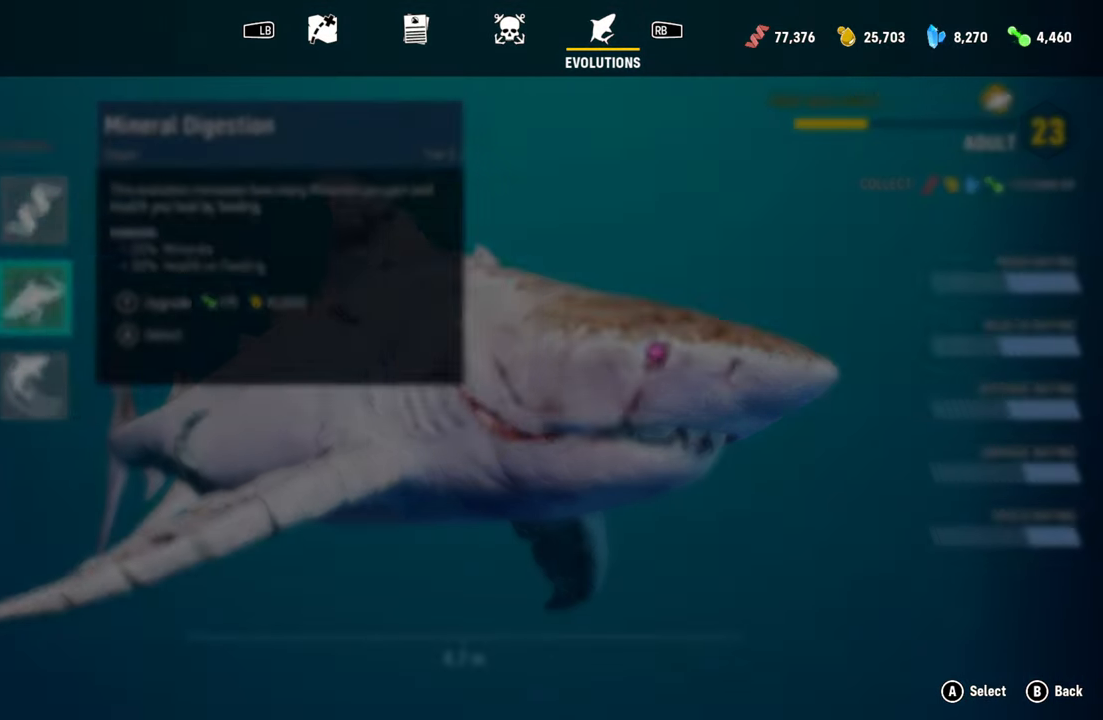
{"buttons": ["A"], "left_stick": "center", "right_stick": "center", "events": [[480, "A", "down"]]}
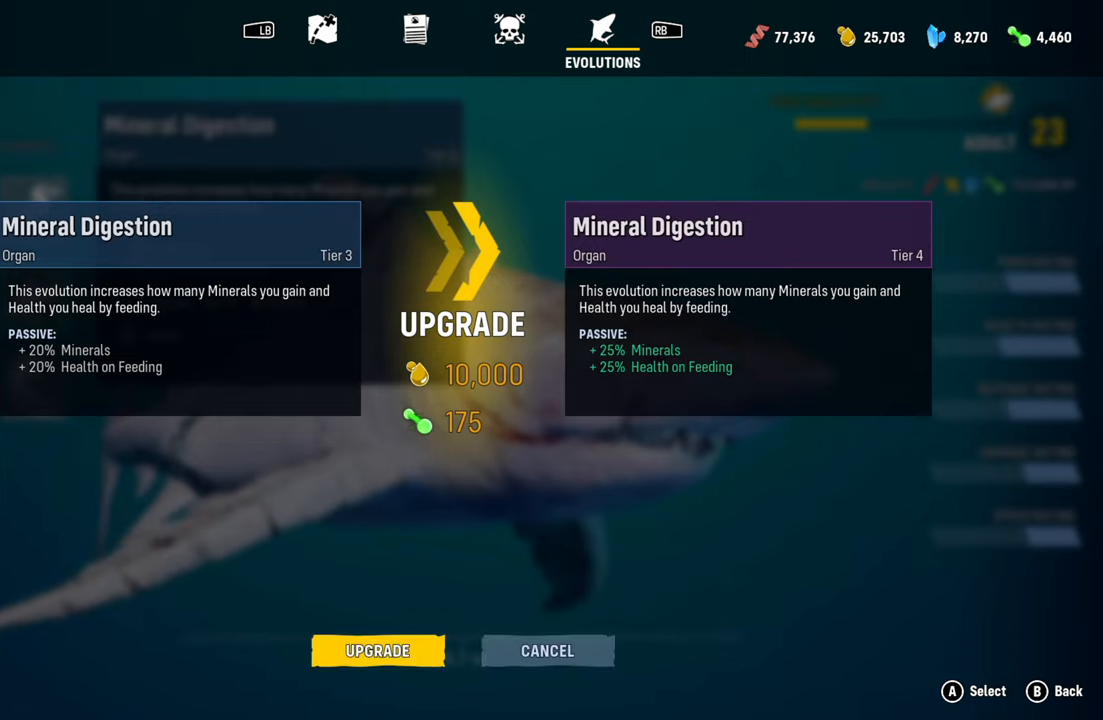
{"buttons": [], "left_stick": "center", "right_stick": "center", "events": [[160, "A", "up"]]}
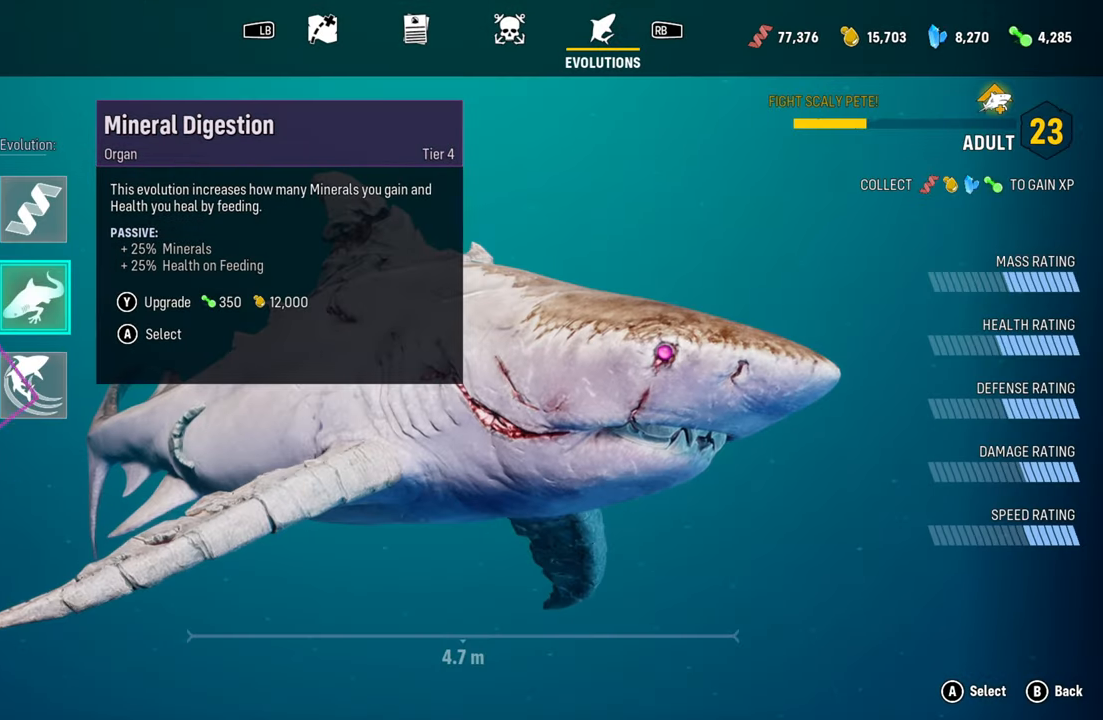
{"buttons": [], "left_stick": "center", "right_stick": "center", "events": []}
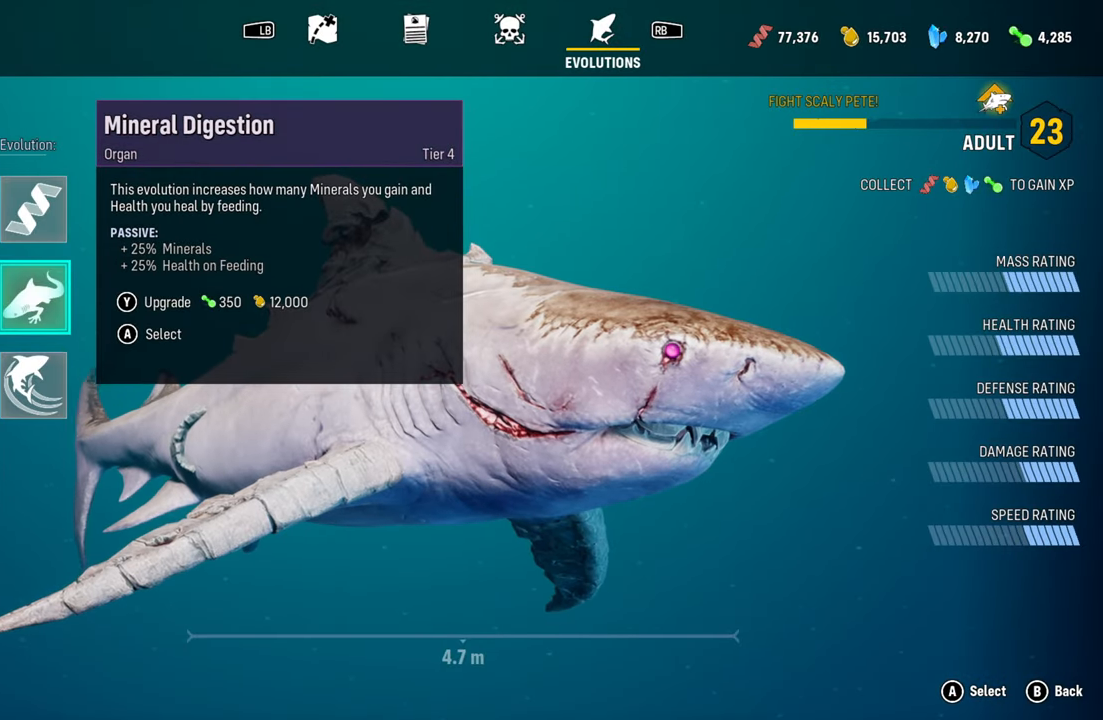
{"buttons": [], "left_stick": "center", "right_stick": "center", "events": []}
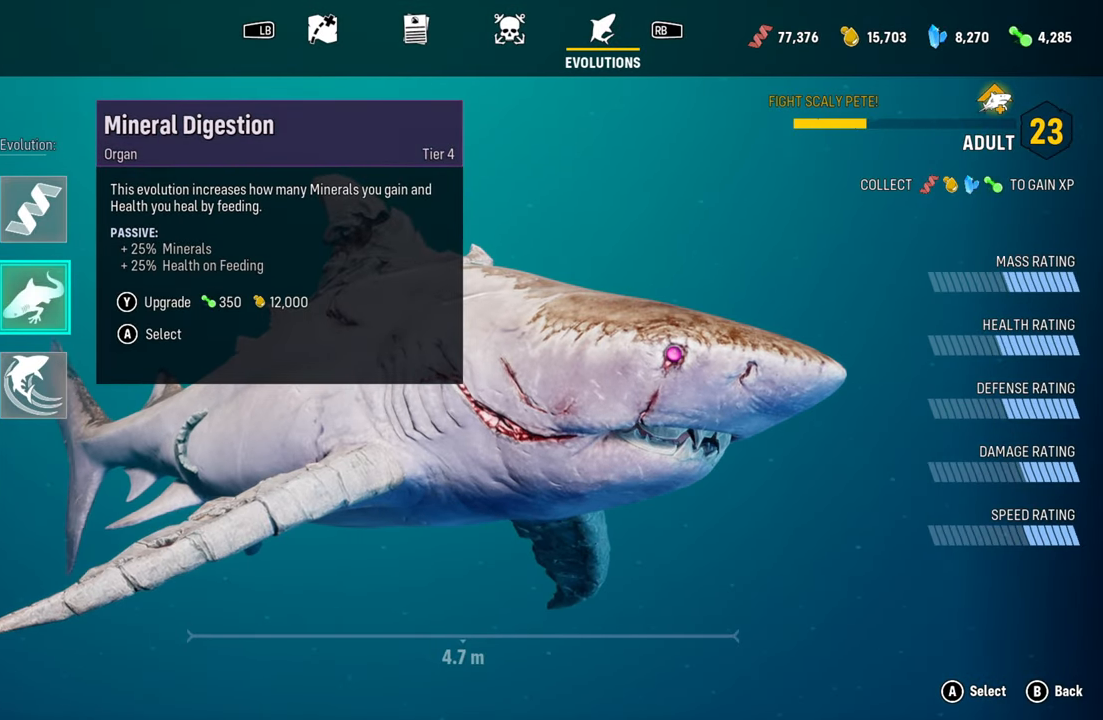
{"buttons": ["Y"], "left_stick": "center", "right_stick": "center", "events": [[460, "Y", "down"]]}
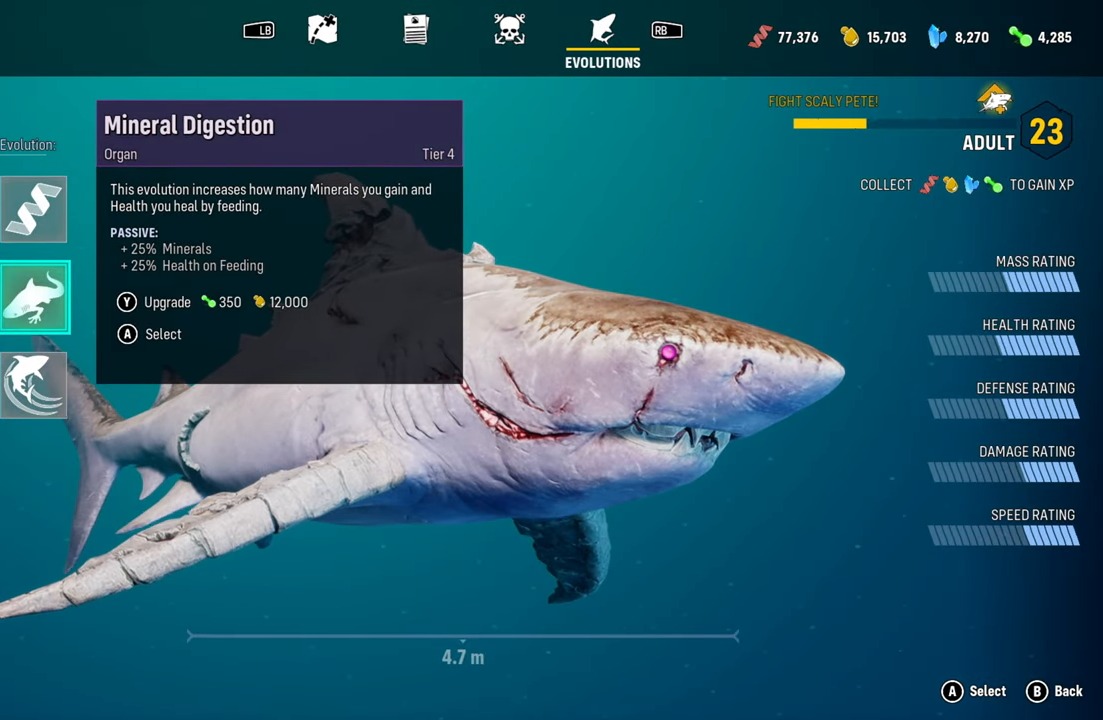
{"buttons": [], "left_stick": "center", "right_stick": "center", "events": [[160, "Y", "up"]]}
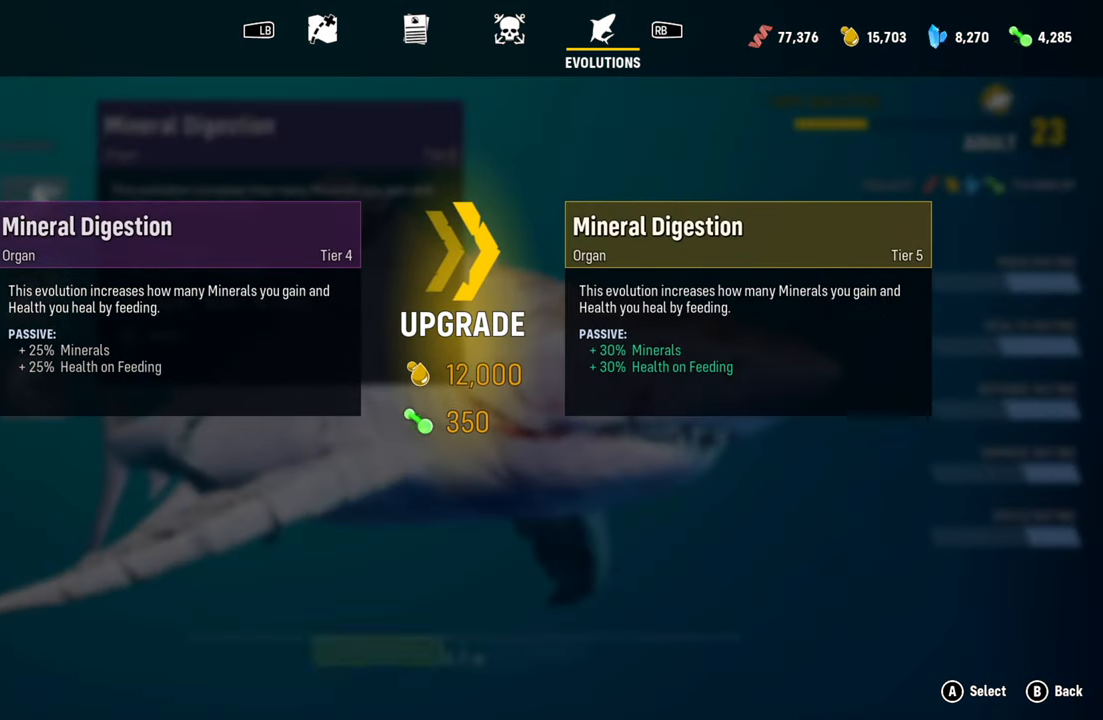
{"buttons": [], "left_stick": "center", "right_stick": "center", "events": []}
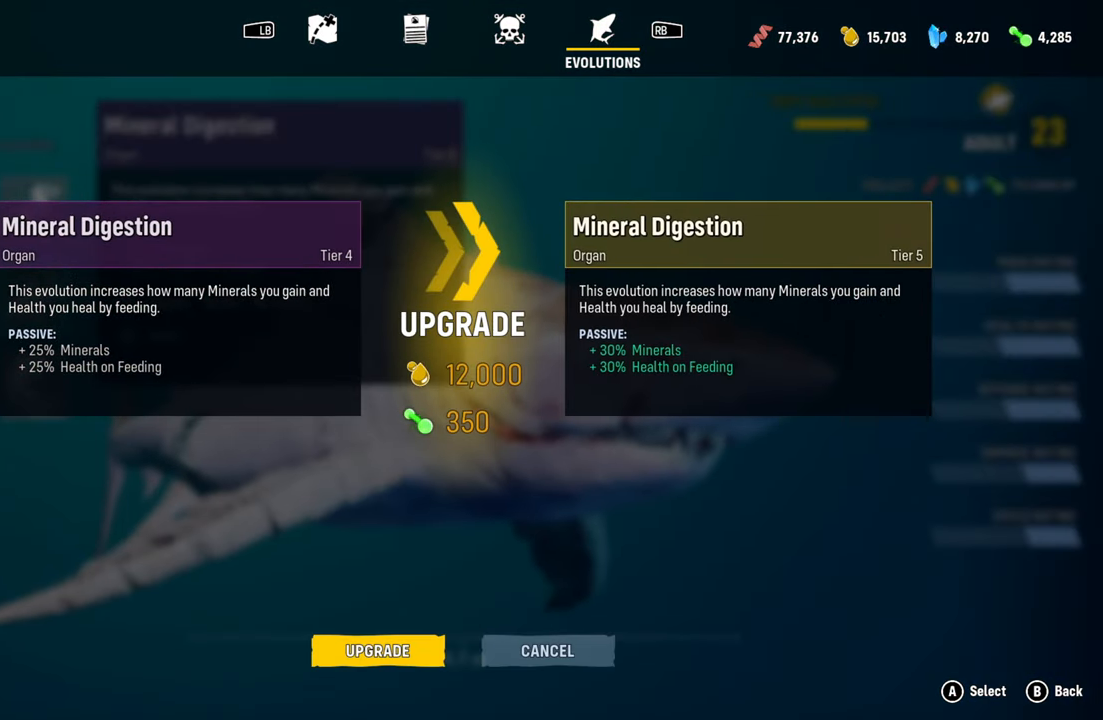
{"buttons": ["A"], "left_stick": "center", "right_stick": "center", "events": [[380, "A", "down"]]}
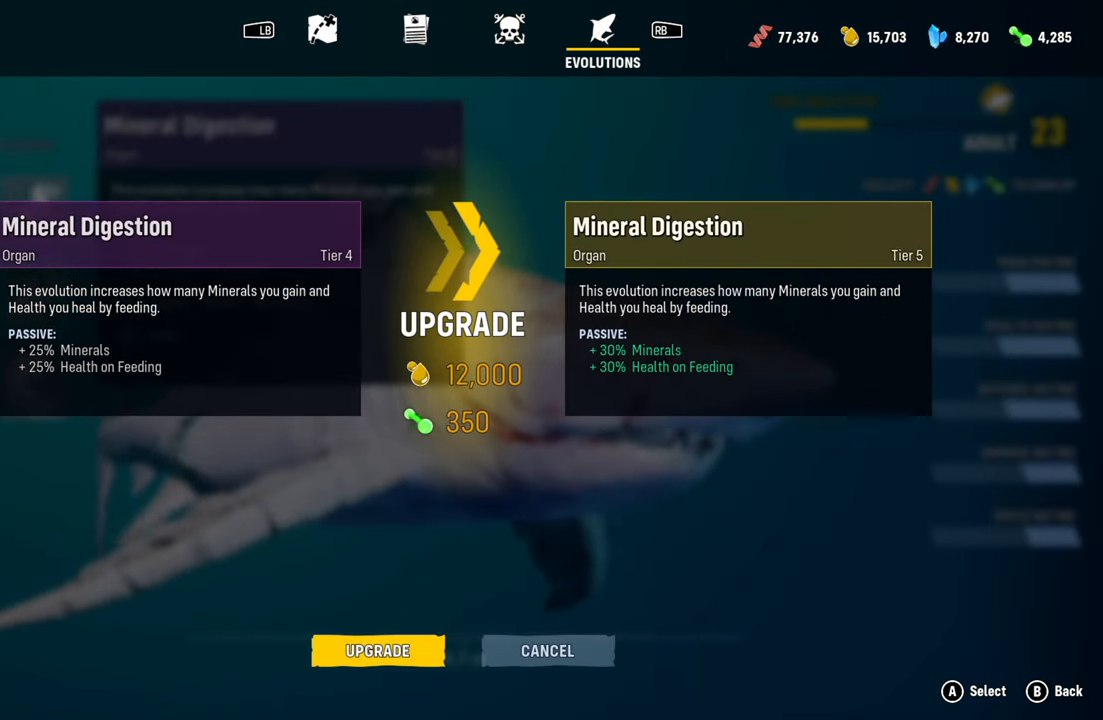
{"buttons": [], "left_stick": "center", "right_stick": "center", "events": [[40, "A", "up"]]}
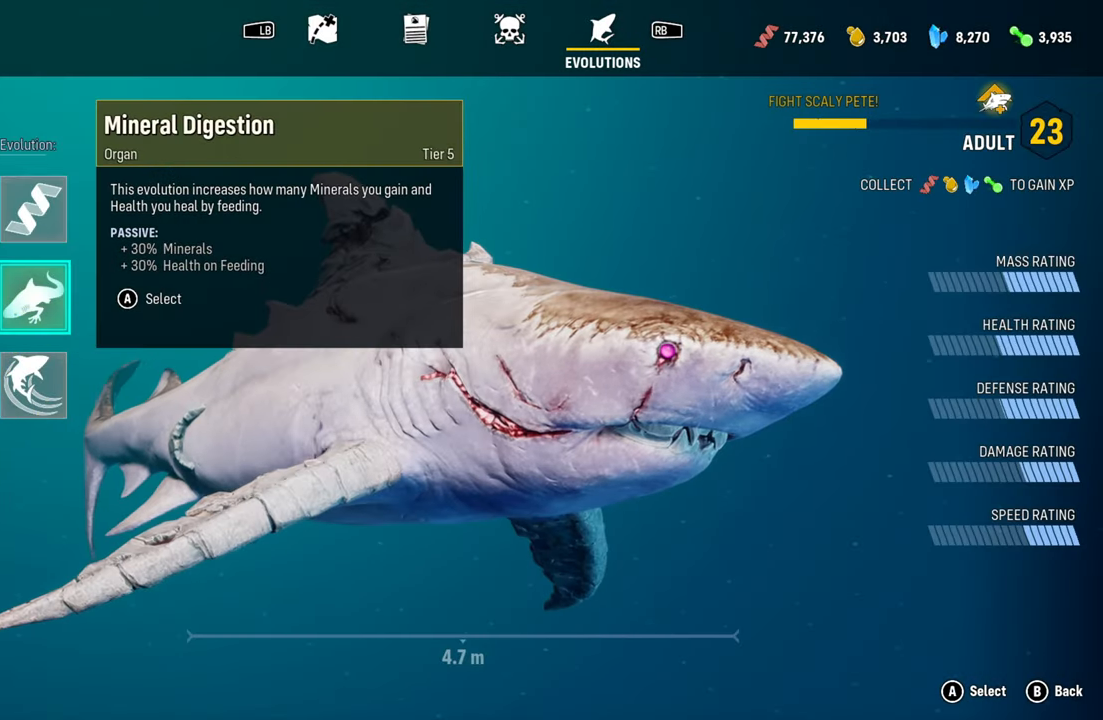
{"buttons": [], "left_stick": "center", "right_stick": "center", "events": []}
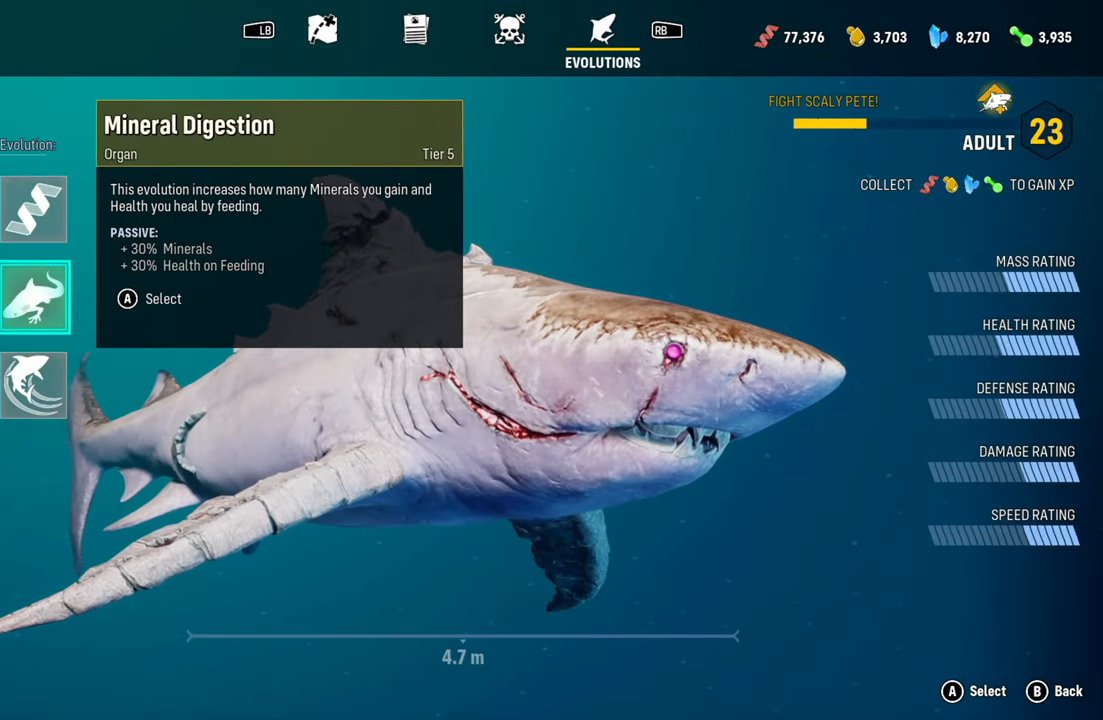
{"buttons": ["B"], "left_stick": "center", "right_stick": "center", "events": [[500, "B", "down"]]}
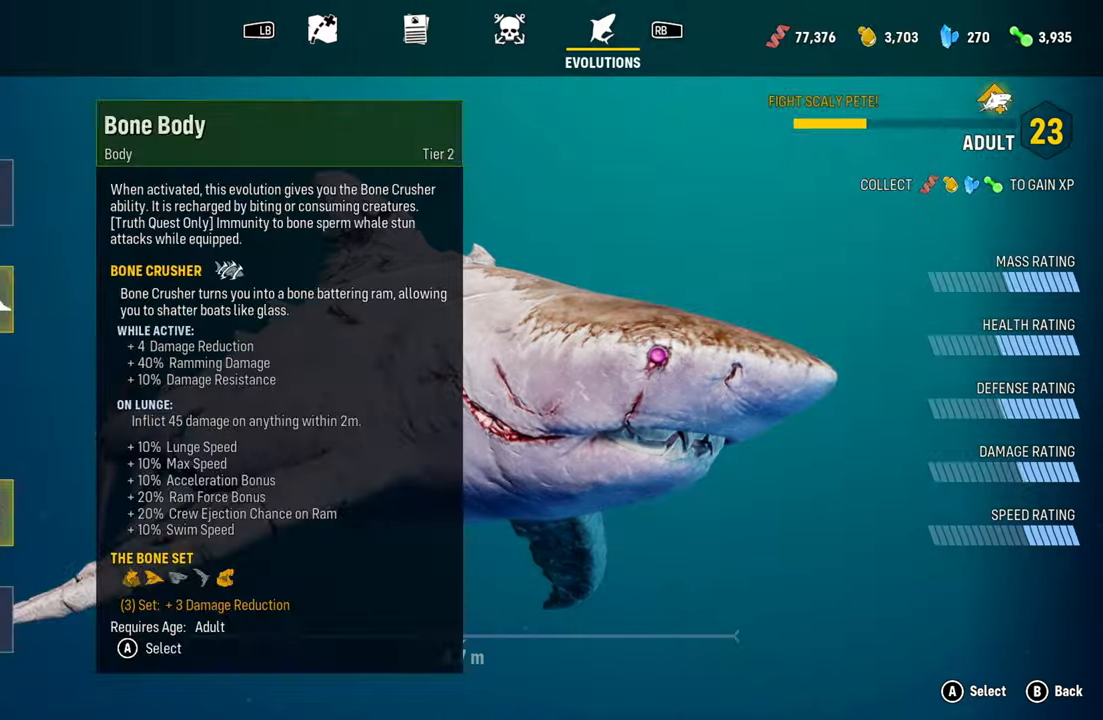
{"buttons": [], "left_stick": "center", "right_stick": "center", "events": [[160, "B", "up"]]}
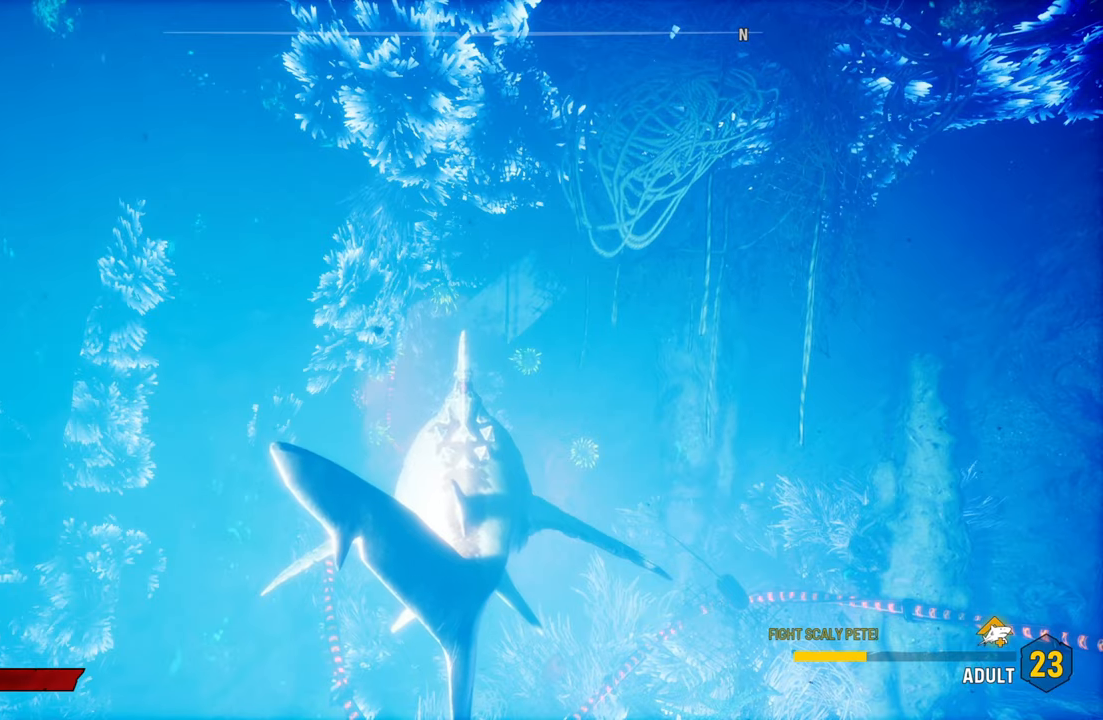
{"buttons": [], "left_stick": "up", "right_stick": "center", "events": [[300, "left_stick", "up-left"], [400, "left_stick", "up"]]}
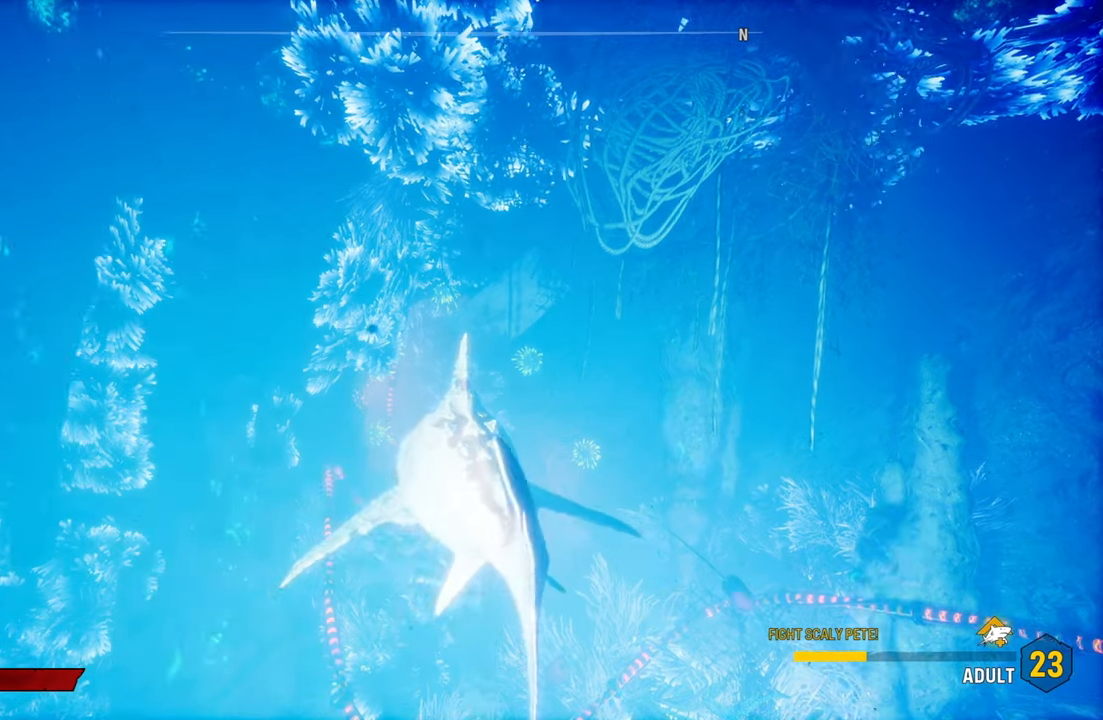
{"buttons": ["L2"], "left_stick": "up", "right_stick": "center", "events": [[160, "L2", "down"]]}
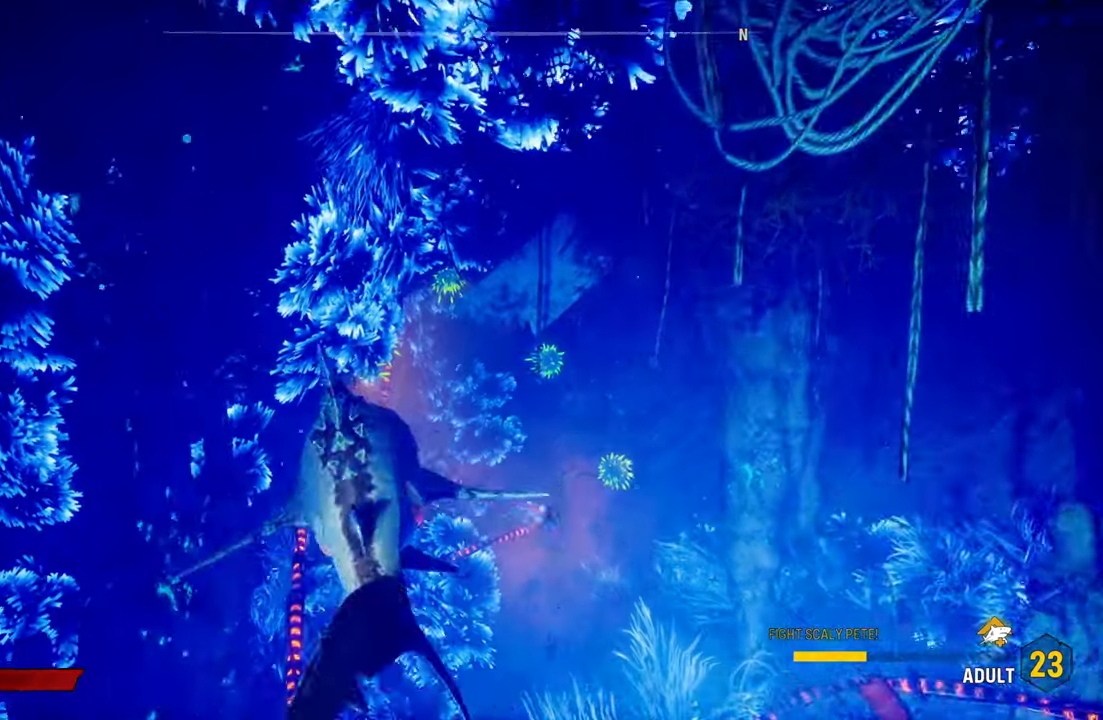
{"buttons": ["L2"], "left_stick": "up", "right_stick": "center", "events": []}
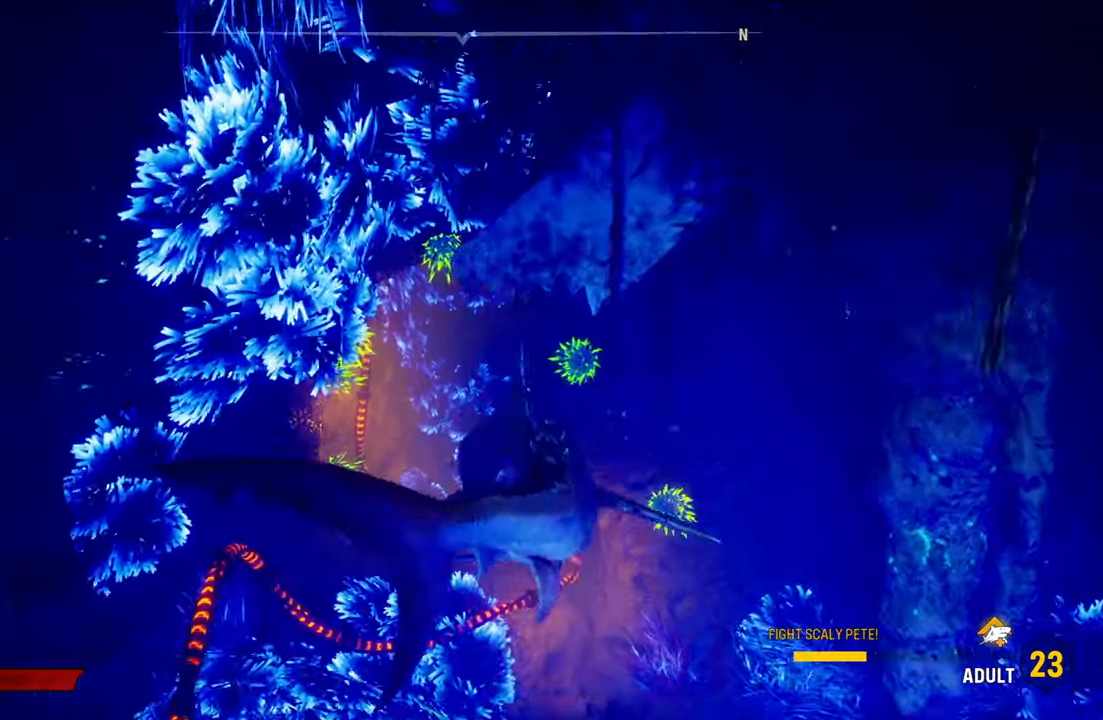
{"buttons": ["L2"], "left_stick": "up", "right_stick": "up", "events": [[260, "right_stick", "up"]]}
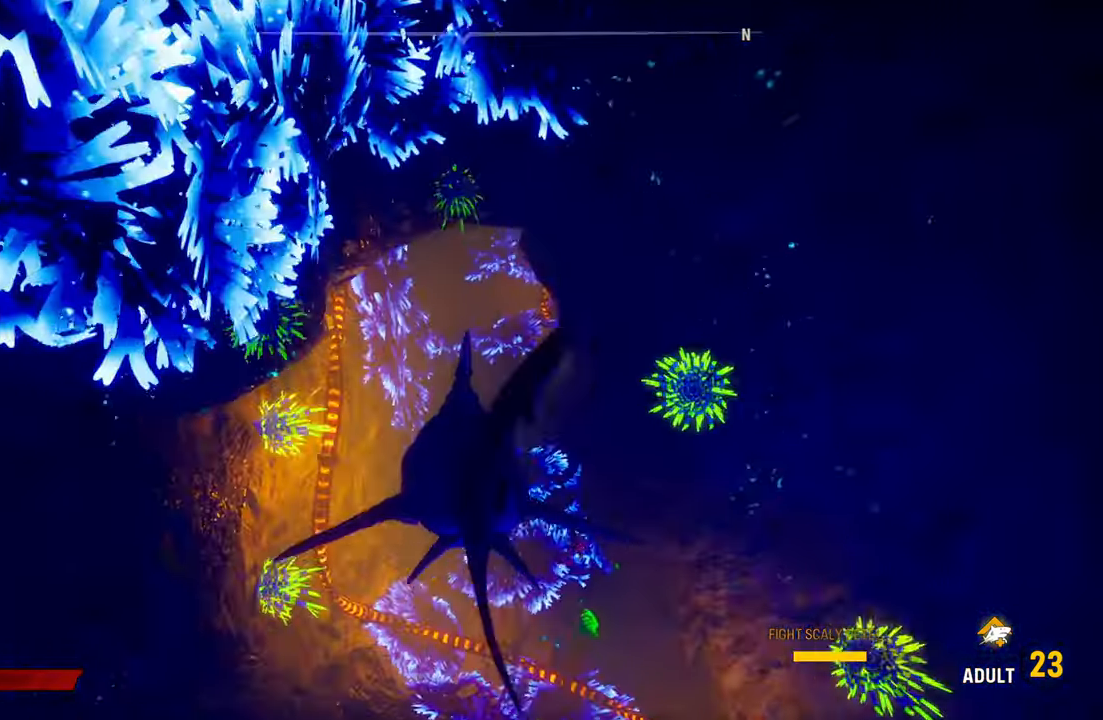
{"buttons": ["L2"], "left_stick": "up", "right_stick": "center", "events": [[260, "right_stick", "center"]]}
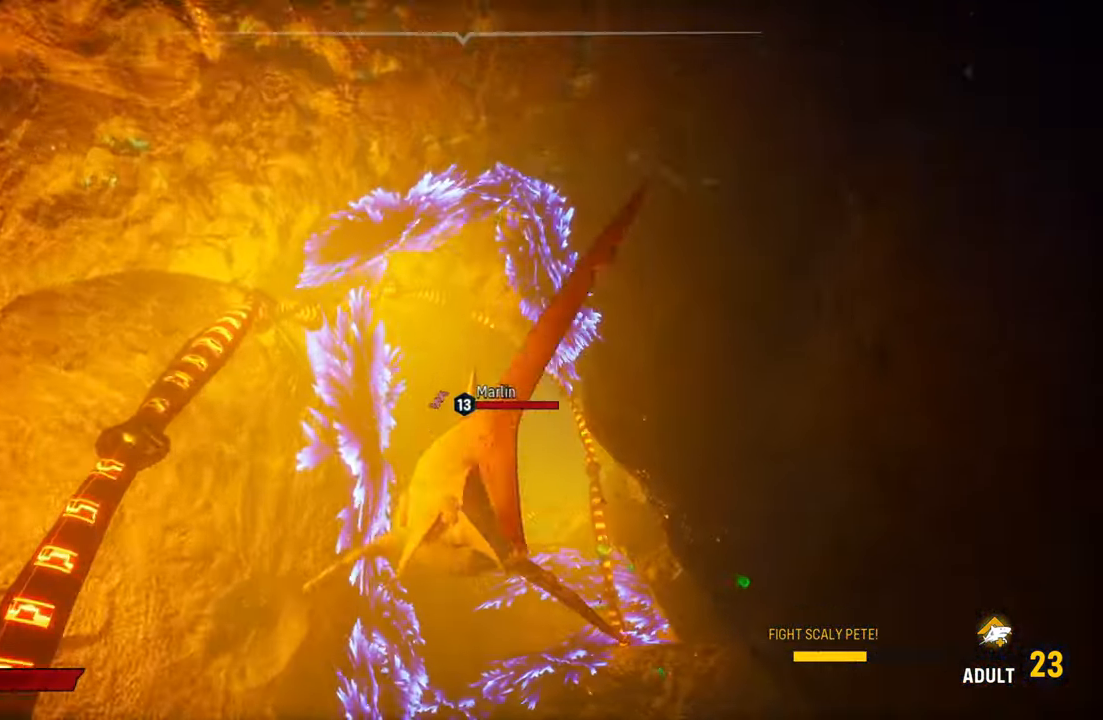
{"buttons": ["L2"], "left_stick": "up", "right_stick": "down-right", "events": [[160, "right_stick", "down-right"]]}
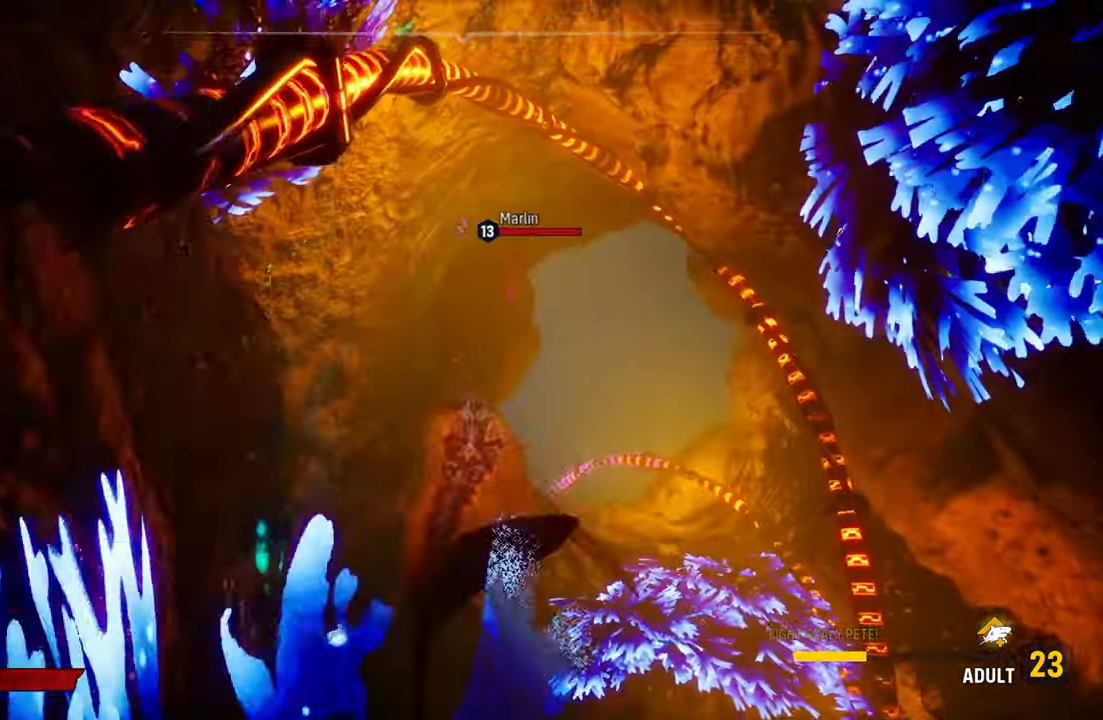
{"buttons": ["L2"], "left_stick": "up-right", "right_stick": "center", "events": [[60, "right_stick", "right"], [340, "right_stick", "center"], [360, "left_stick", "up-right"]]}
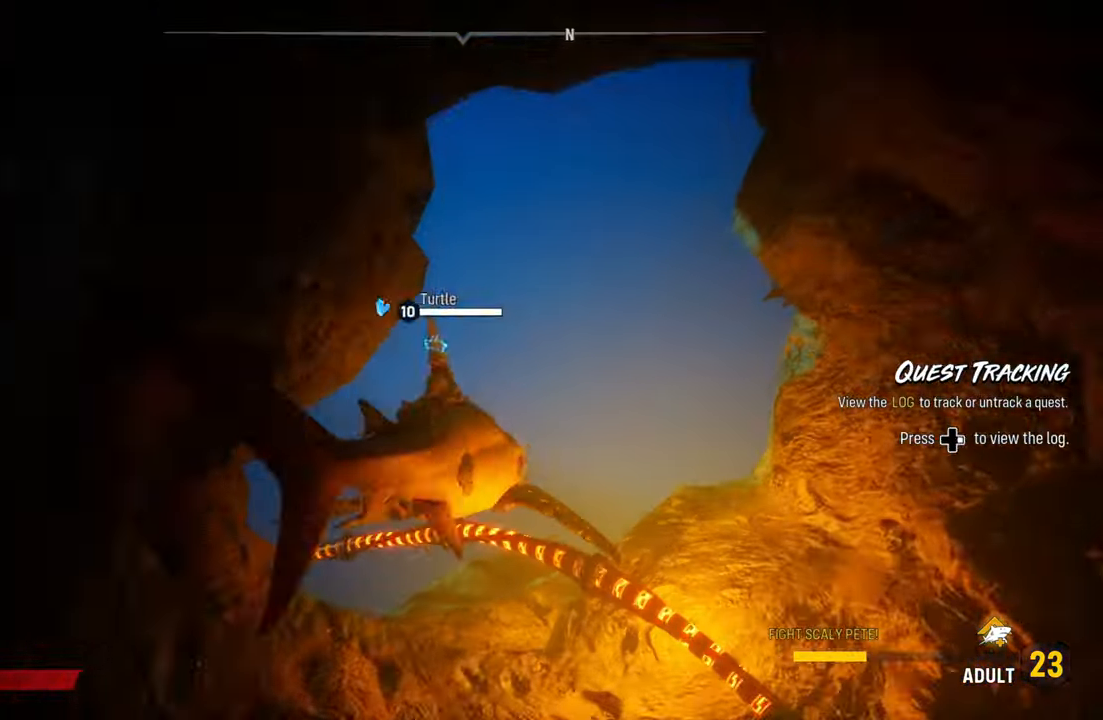
{"buttons": [], "left_stick": "center", "right_stick": "center", "events": [[220, "right_stick", "up-left"], [260, "L2", "up"], [260, "left_stick", "center"], [380, "right_stick", "center"]]}
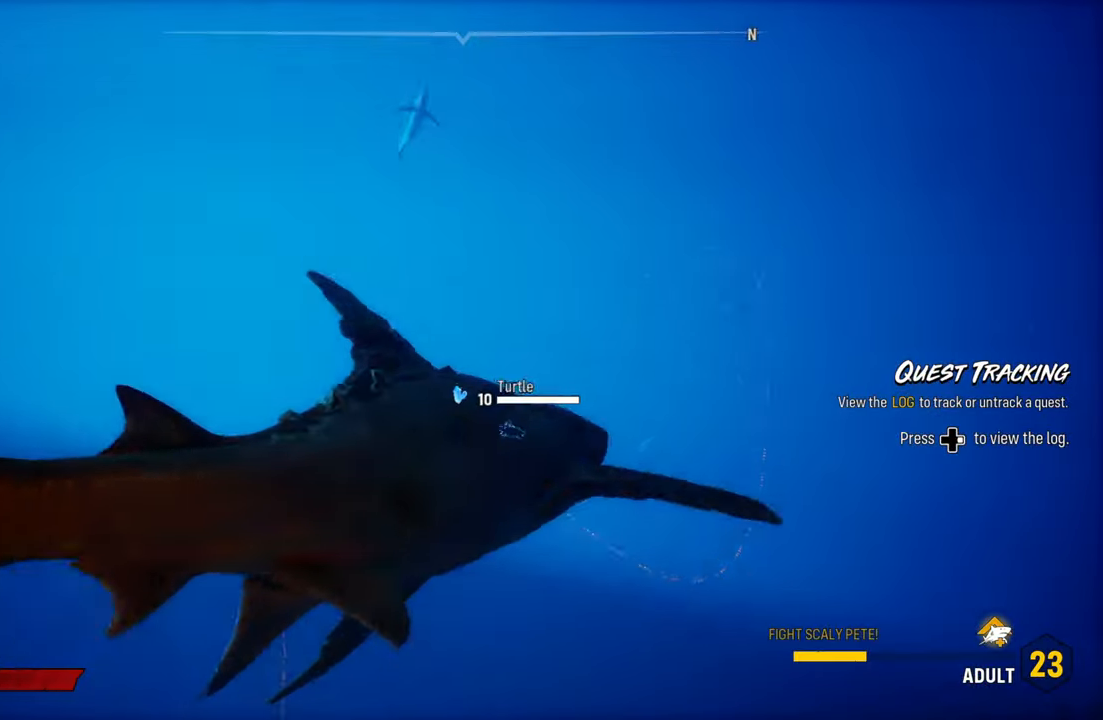
{"buttons": ["L2"], "left_stick": "up", "right_stick": "center", "events": [[180, "left_stick", "up"], [280, "L2", "down"]]}
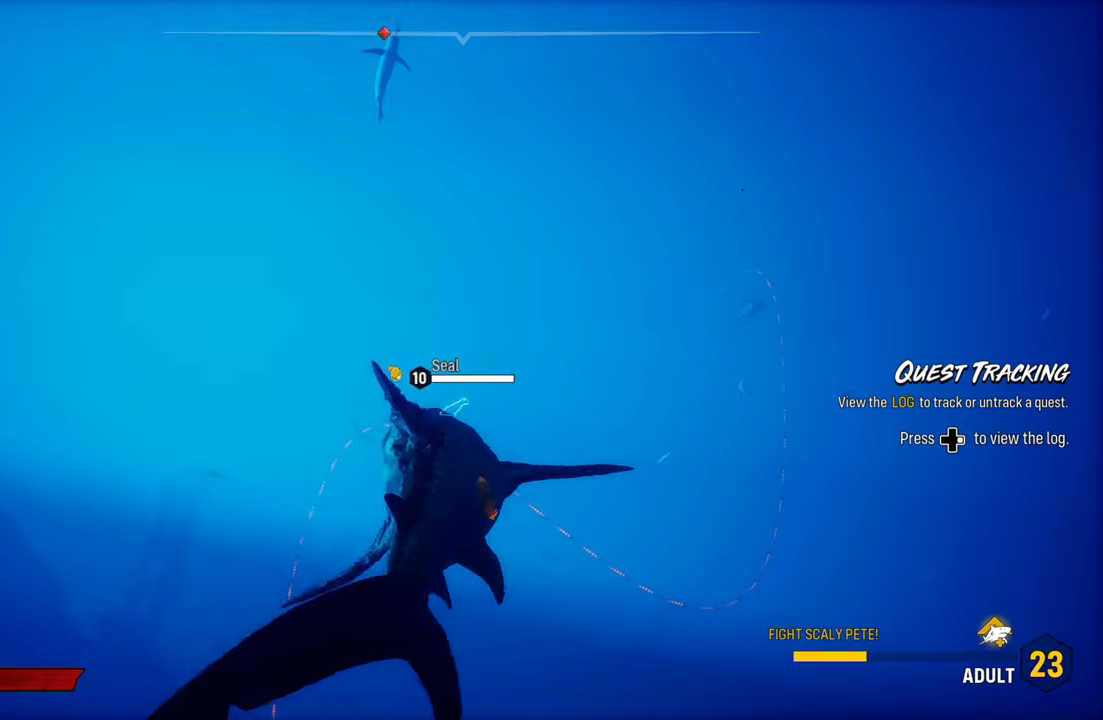
{"buttons": ["L2"], "left_stick": "up", "right_stick": "center", "events": [[100, "right_stick", "up-left"], [480, "right_stick", "center"]]}
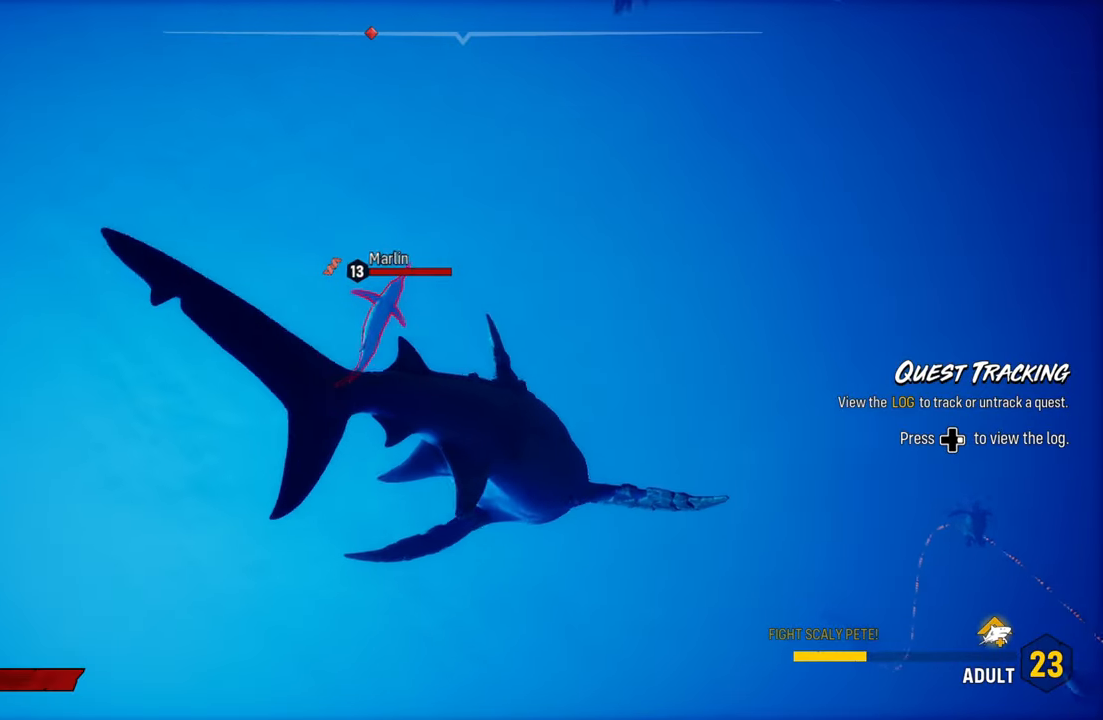
{"buttons": ["L2"], "left_stick": "up-left", "right_stick": "up-left", "events": [[140, "left_stick", "up-left"], [300, "right_stick", "up-left"]]}